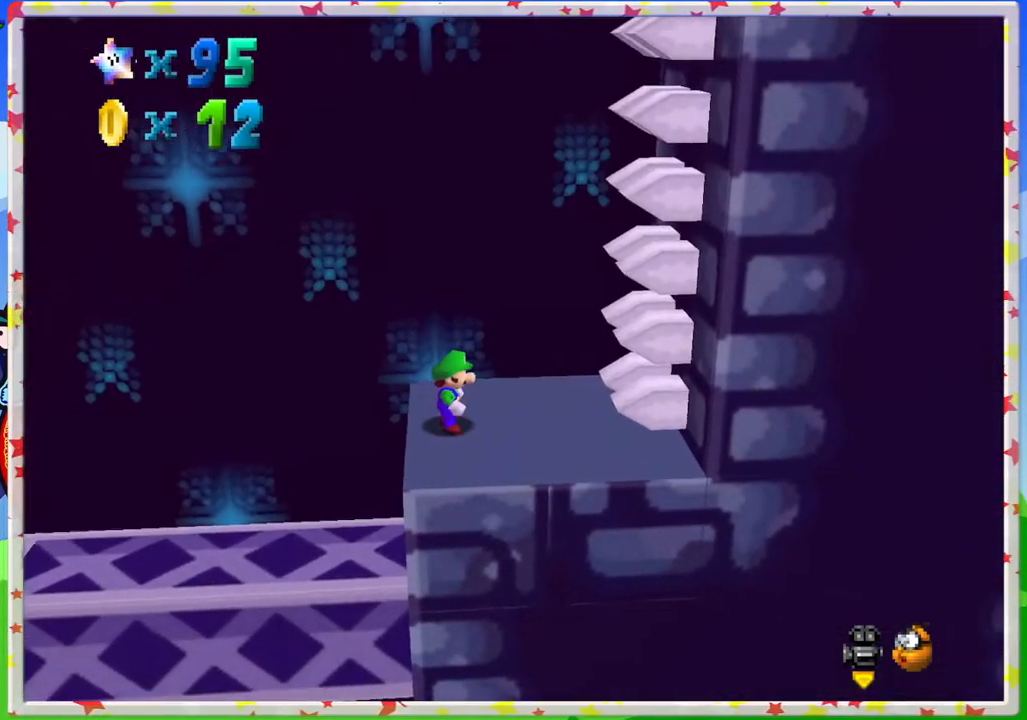
Gameplay with a controller (Nintendo layout); each line is a JSON object with the inputs held at the frame after it. "events" lists button and stick changes between this image and that frame as [ms after this image, input, new state], when the widget could be followed in between. Not read: L3 R3.
{"buttons": [], "left_stick": "center", "events": [[283, "left_stick", "up-left"], [383, "left_stick", "center"]]}
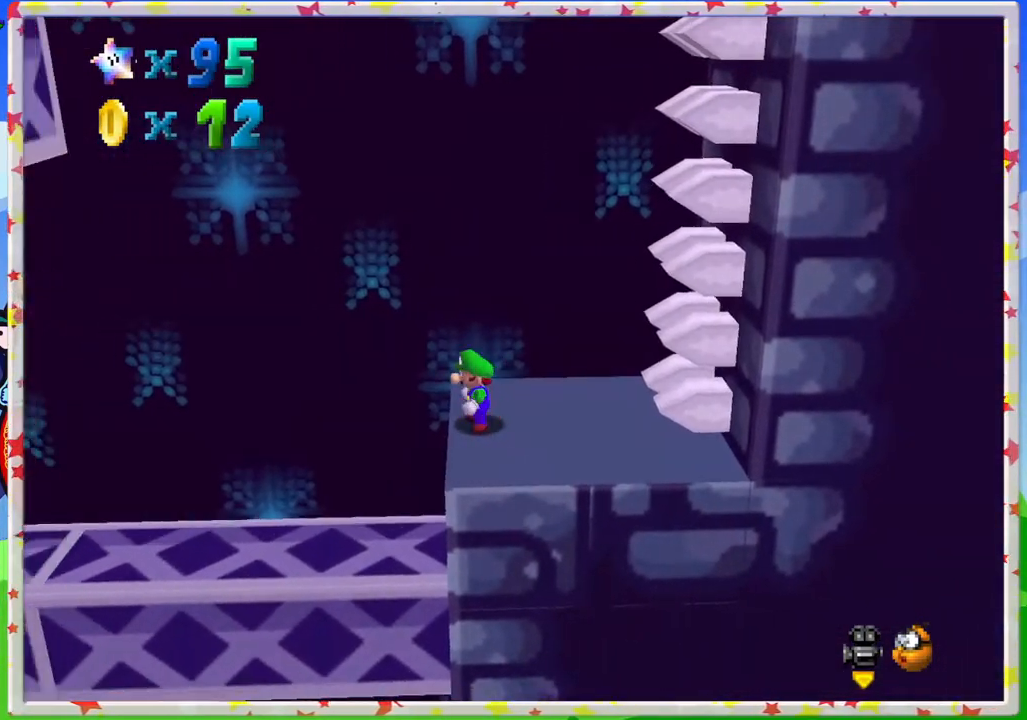
{"buttons": [], "left_stick": "right", "events": [[150, "A", "down"], [183, "left_stick", "right"], [233, "A", "up"], [283, "left_stick", "center"], [417, "left_stick", "right"]]}
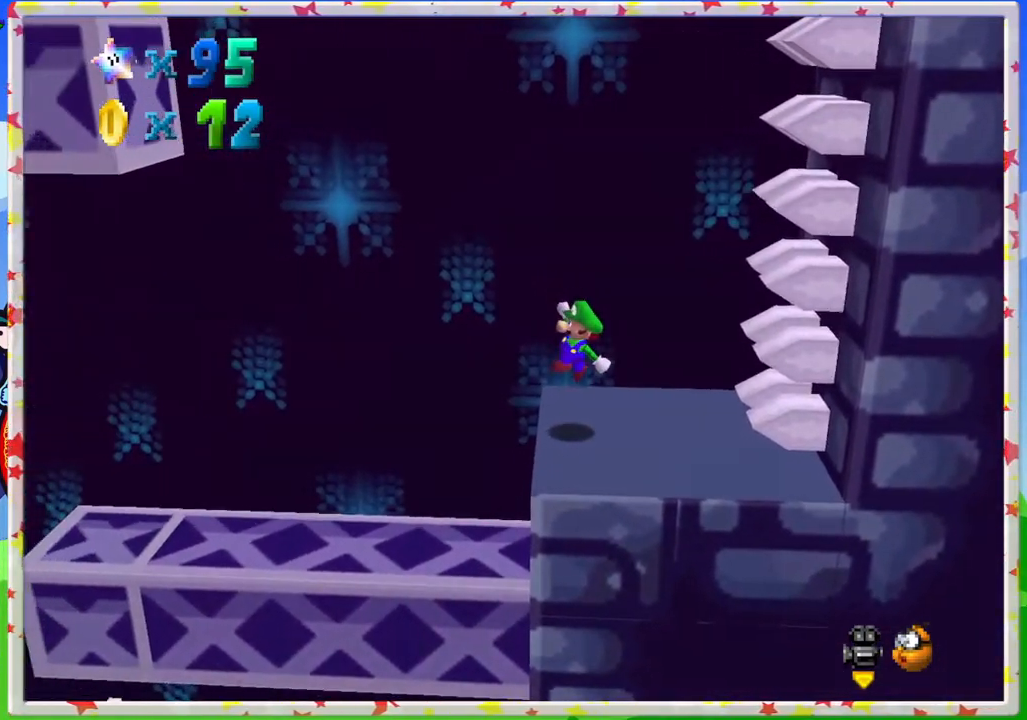
{"buttons": ["A"], "left_stick": "right", "events": [[200, "A", "down"]]}
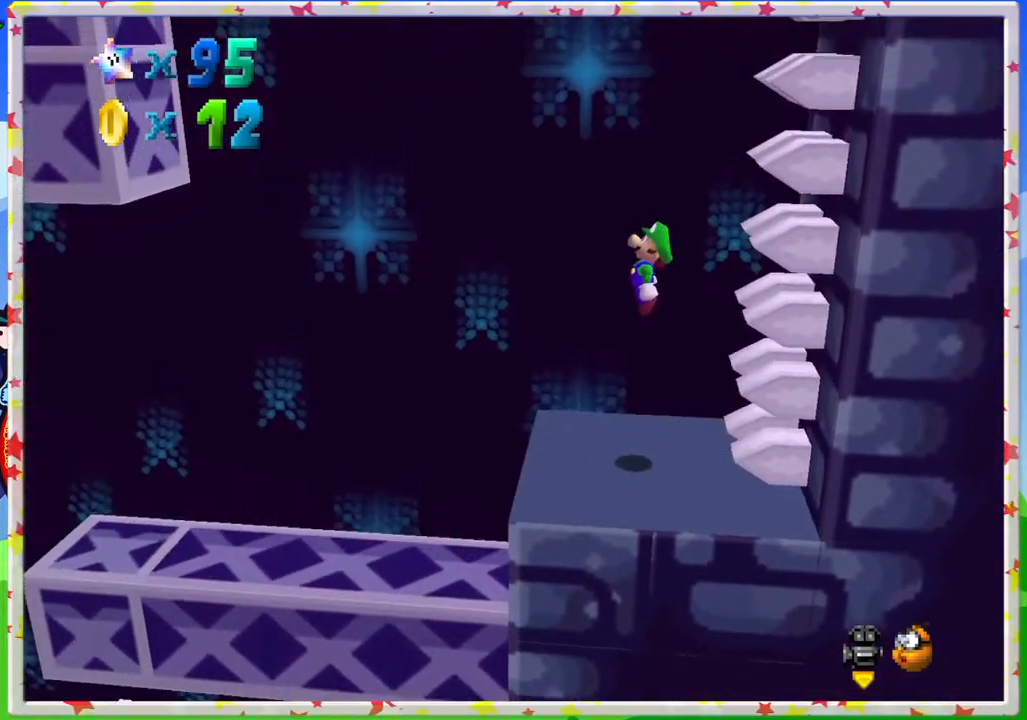
{"buttons": [], "left_stick": "center", "events": [[50, "left_stick", "up-left"], [317, "A", "up"], [333, "left_stick", "center"]]}
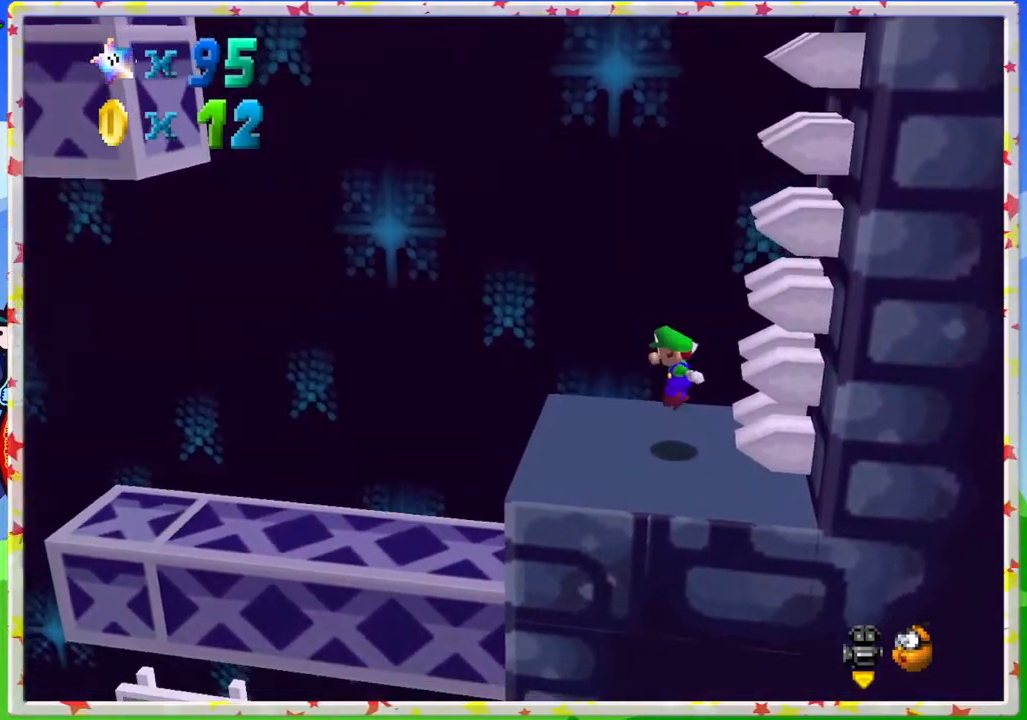
{"buttons": ["A"], "left_stick": "center", "events": [[250, "A", "down"], [250, "left_stick", "up-left"], [500, "left_stick", "center"]]}
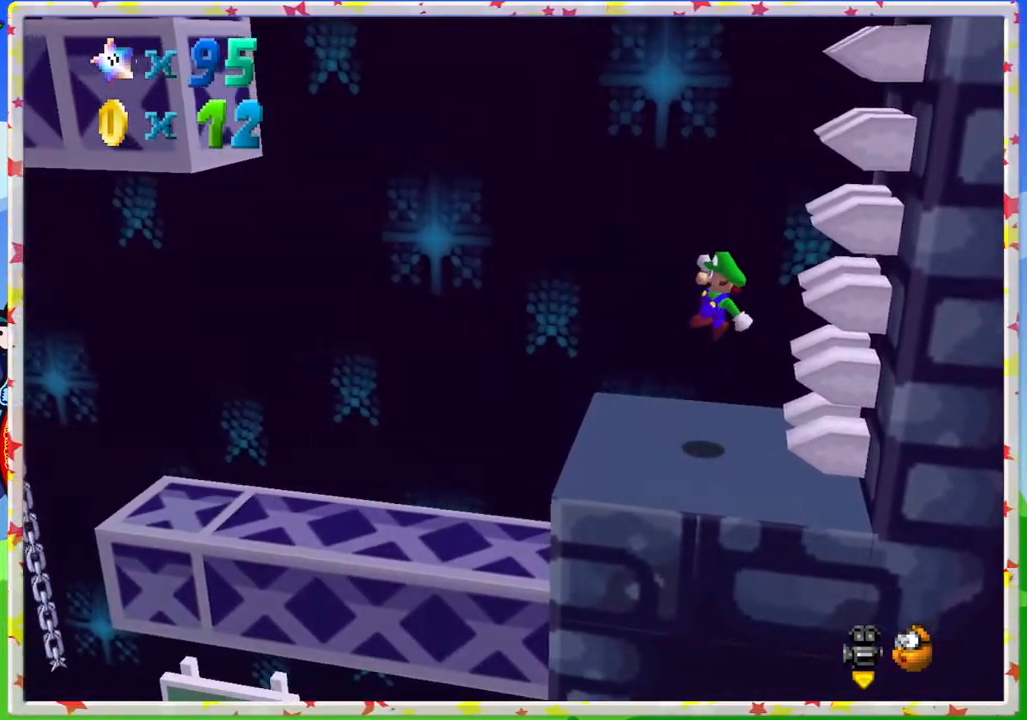
{"buttons": [], "left_stick": "center", "events": [[17, "A", "up"], [167, "left_stick", "down-right"], [483, "left_stick", "center"]]}
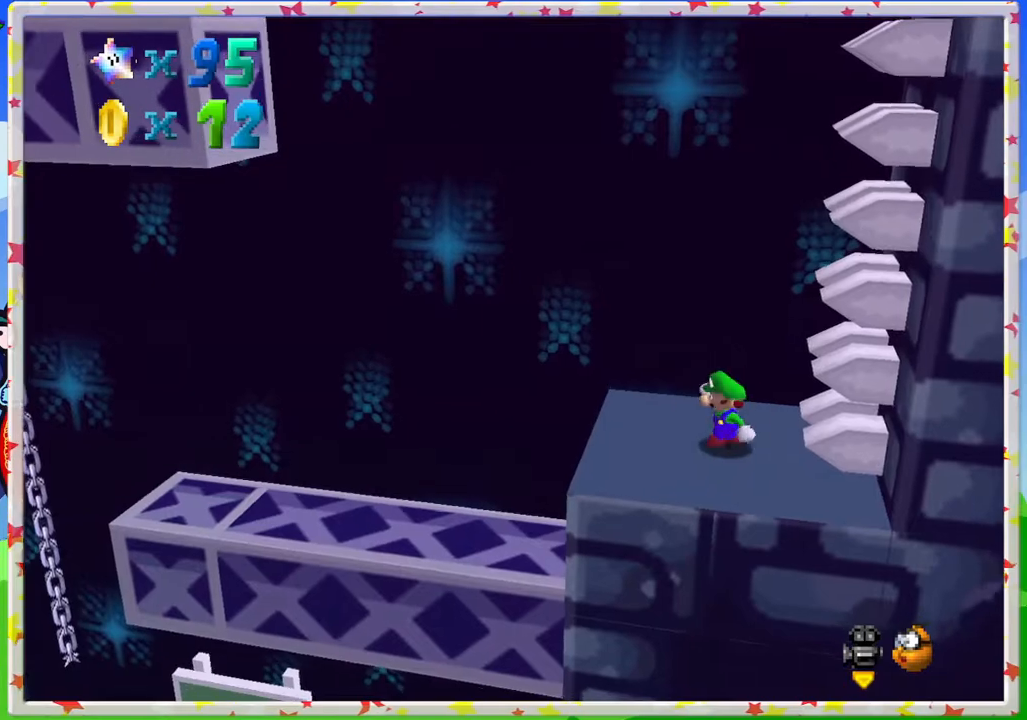
{"buttons": [], "left_stick": "right", "events": [[100, "A", "down"], [417, "A", "up"], [417, "left_stick", "right"]]}
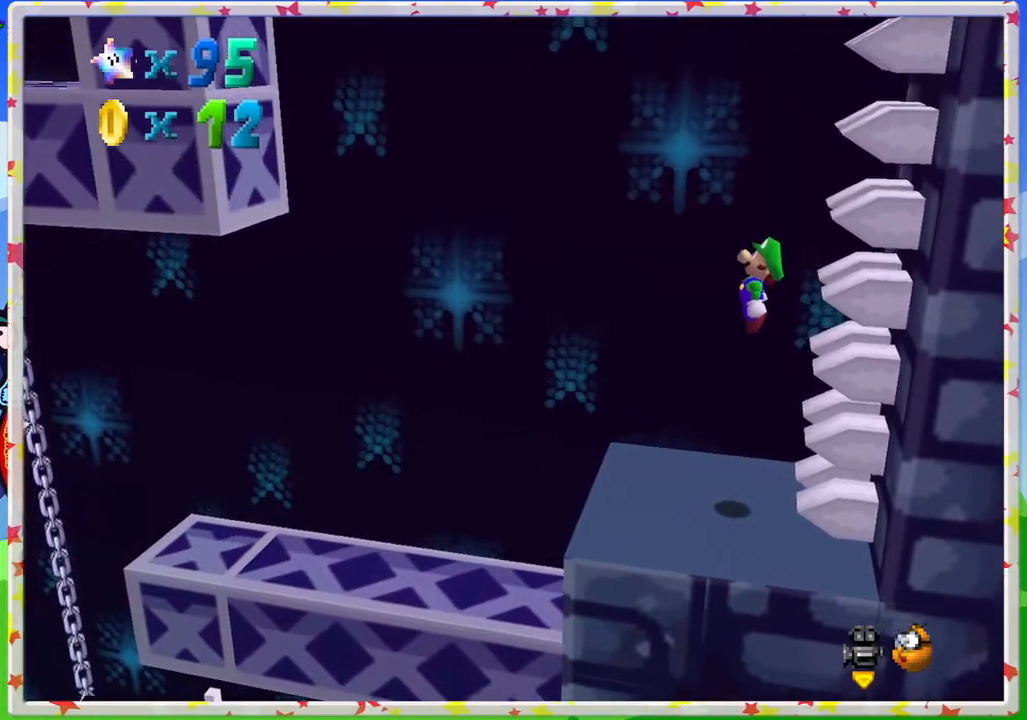
{"buttons": [], "left_stick": "center", "events": [[33, "left_stick", "center"], [300, "left_stick", "right"], [433, "left_stick", "center"]]}
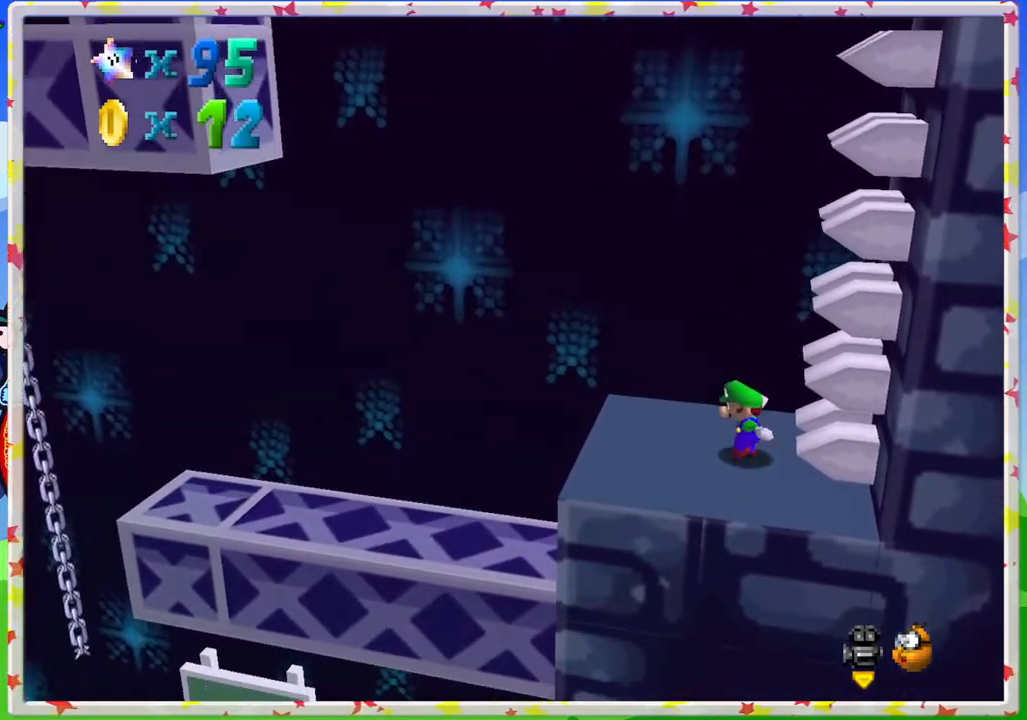
{"buttons": [], "left_stick": "center", "events": [[267, "left_stick", "right"], [350, "left_stick", "center"]]}
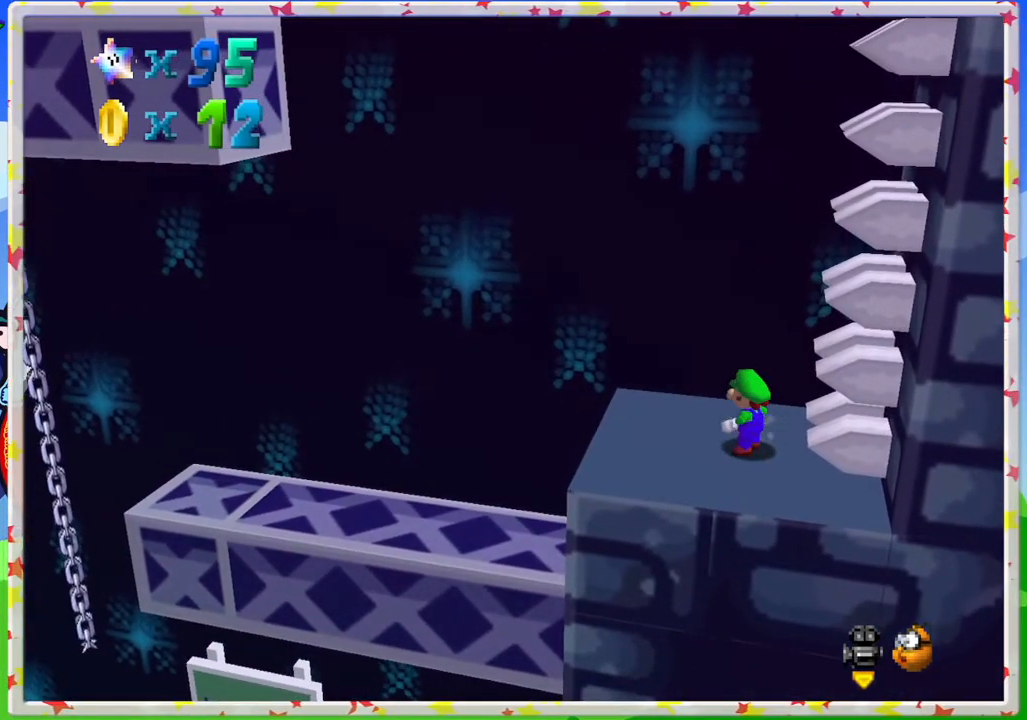
{"buttons": ["A"], "left_stick": "down-right", "events": [[400, "A", "down"], [500, "left_stick", "down-right"]]}
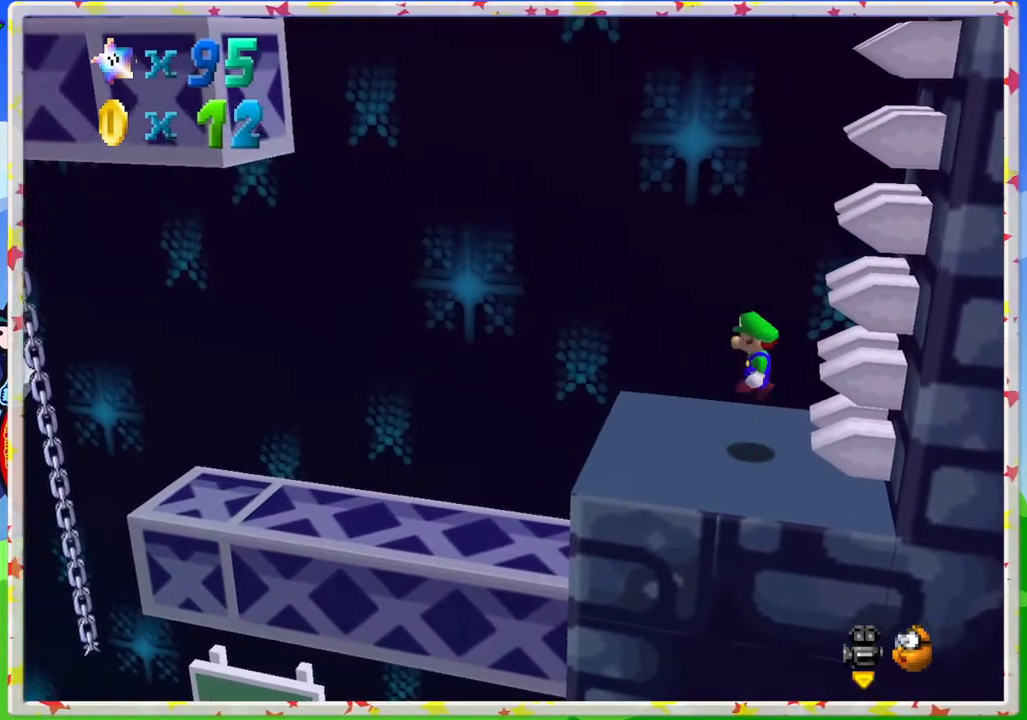
{"buttons": [], "left_stick": "center", "events": [[133, "left_stick", "center"], [150, "A", "up"]]}
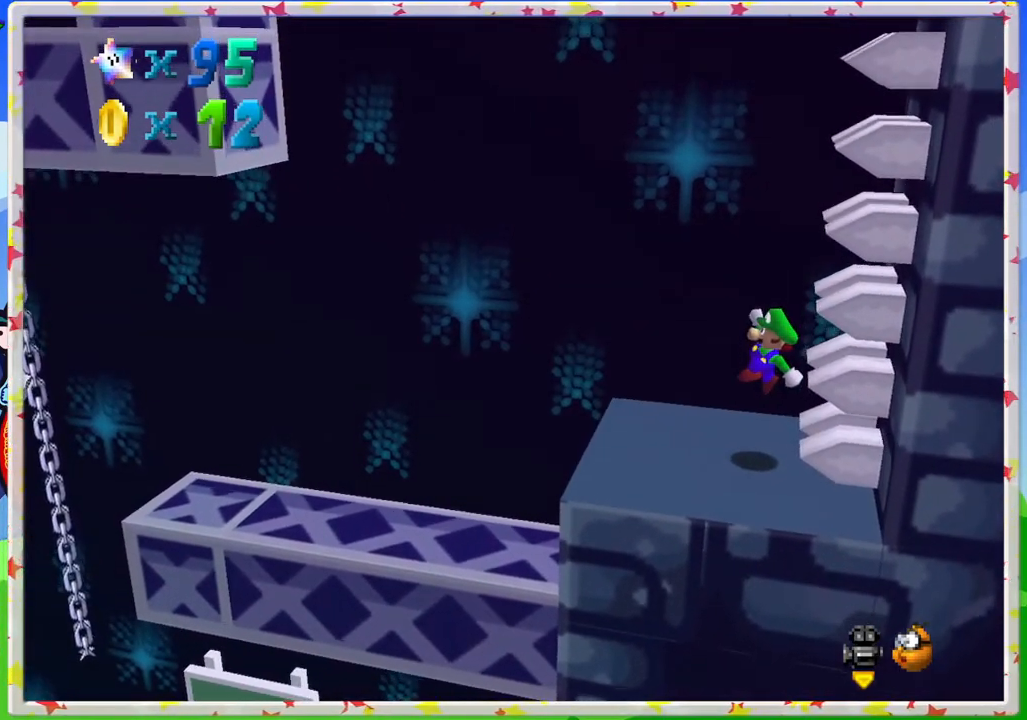
{"buttons": [], "left_stick": "center", "events": [[100, "left_stick", "right"], [200, "left_stick", "center"]]}
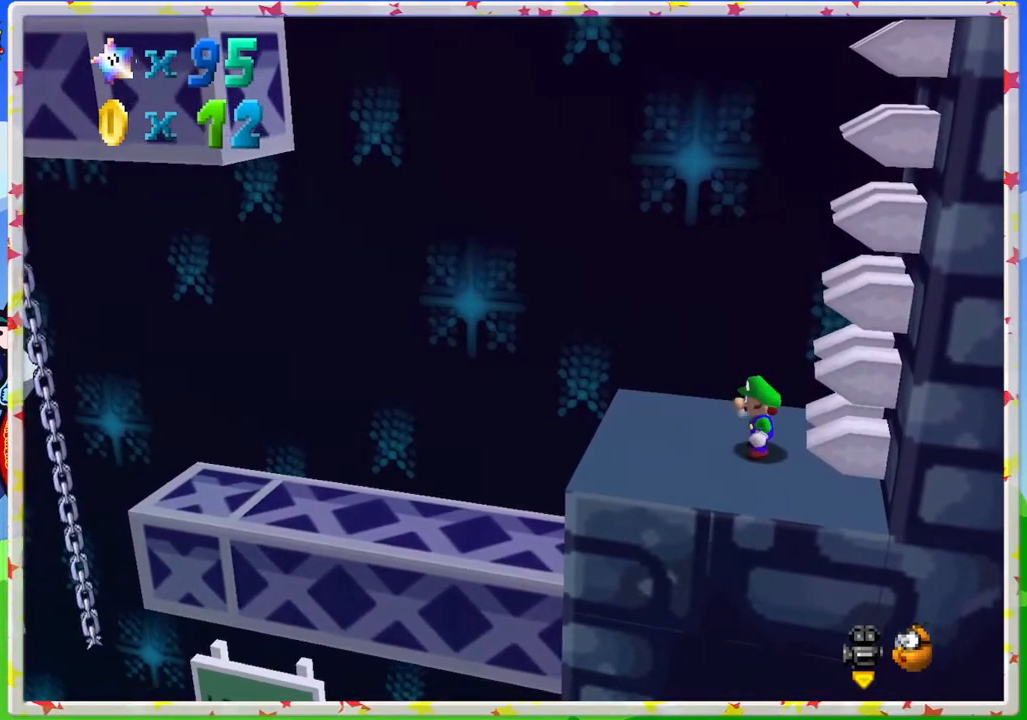
{"buttons": [], "left_stick": "left", "events": [[150, "A", "down"], [150, "B", "down"], [233, "B", "up"], [233, "left_stick", "left"], [267, "A", "up"]]}
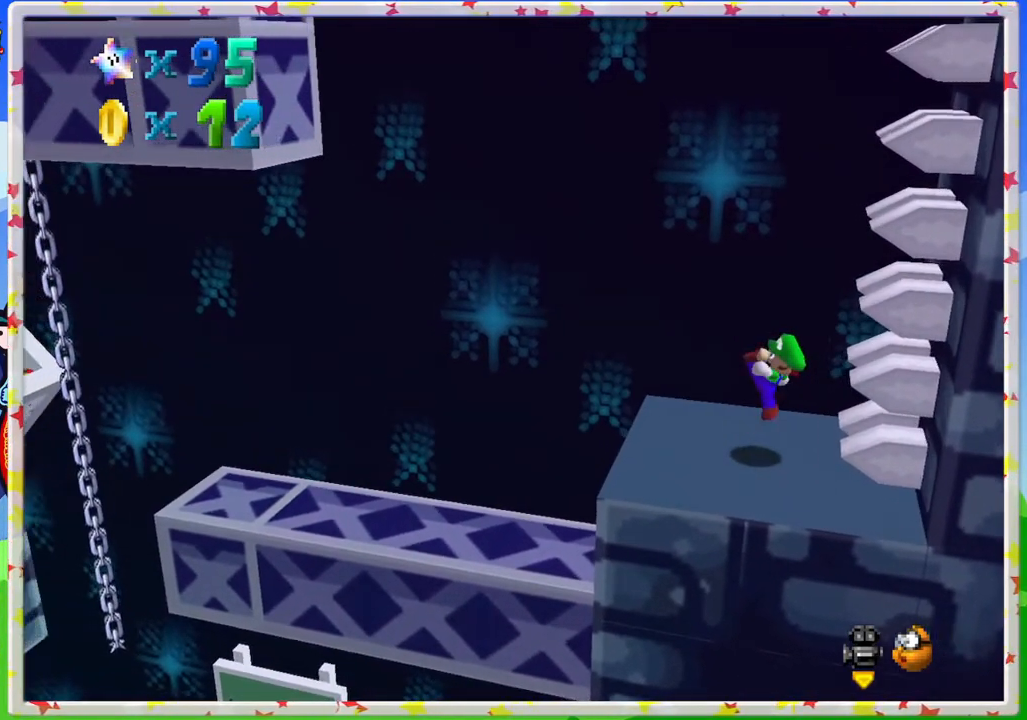
{"buttons": [], "left_stick": "center", "events": [[133, "A", "down"], [233, "A", "up"], [383, "left_stick", "center"]]}
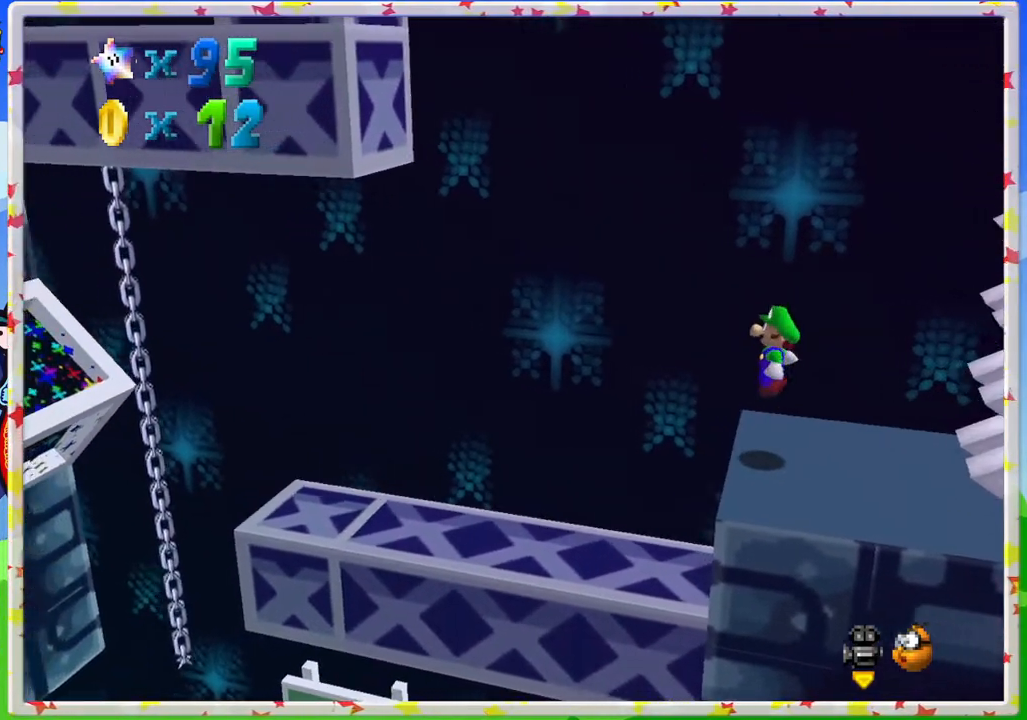
{"buttons": [], "left_stick": "up-left", "events": [[67, "left_stick", "up-left"], [183, "A", "down"], [433, "A", "up"]]}
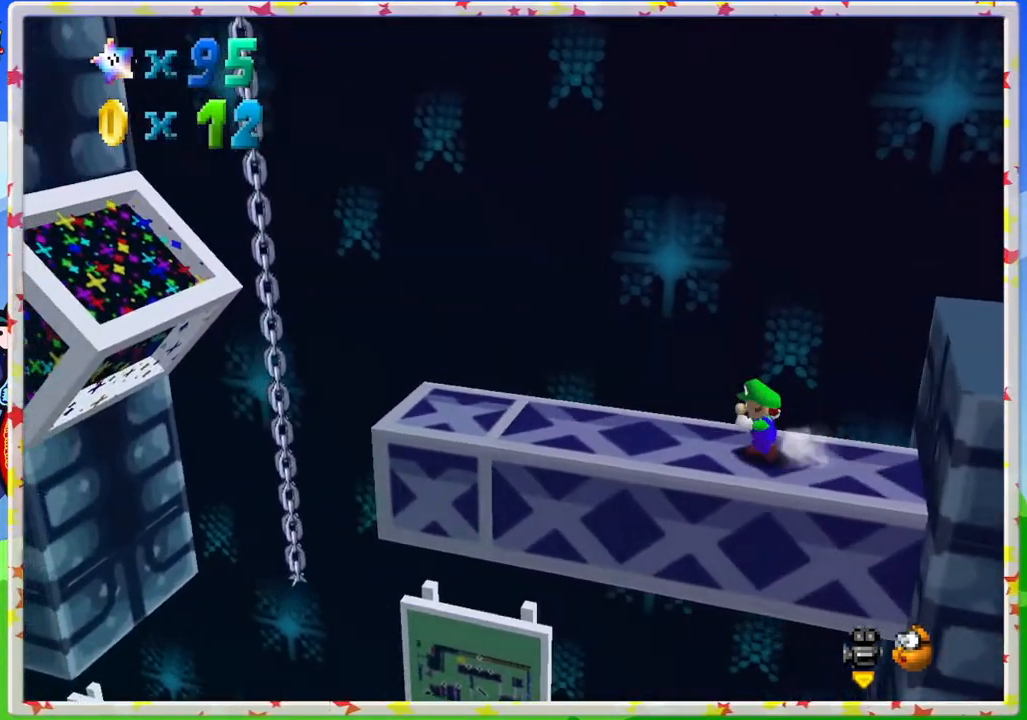
{"buttons": ["A"], "left_stick": "right", "events": [[67, "left_stick", "center"], [133, "left_stick", "right"], [167, "A", "down"]]}
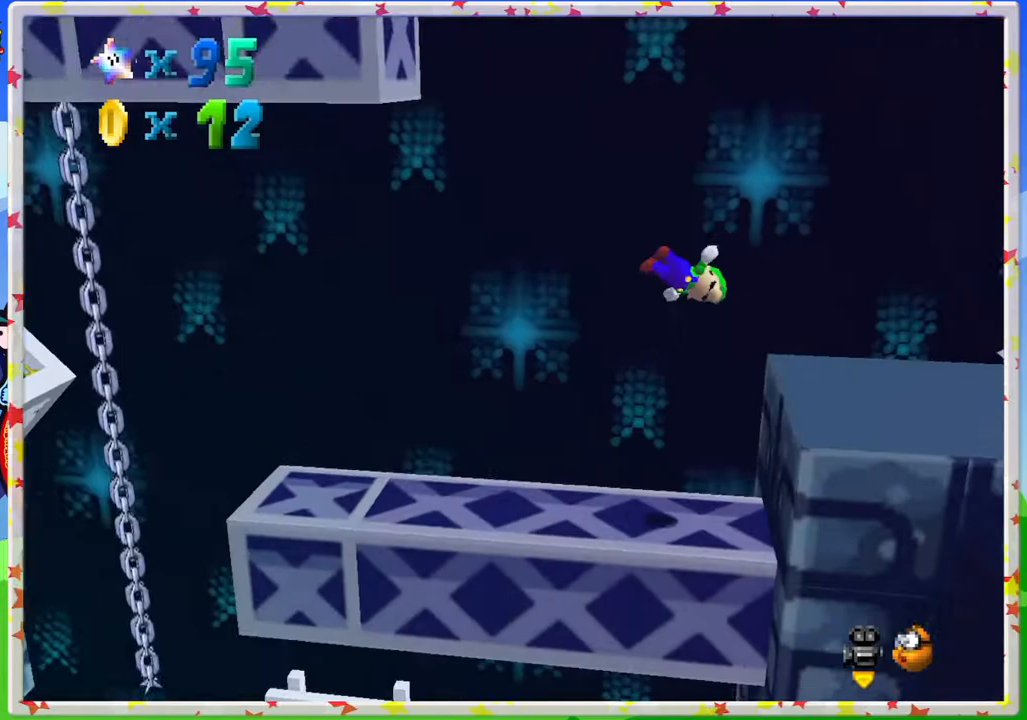
{"buttons": [], "left_stick": "center", "events": [[233, "A", "up"], [333, "left_stick", "center"]]}
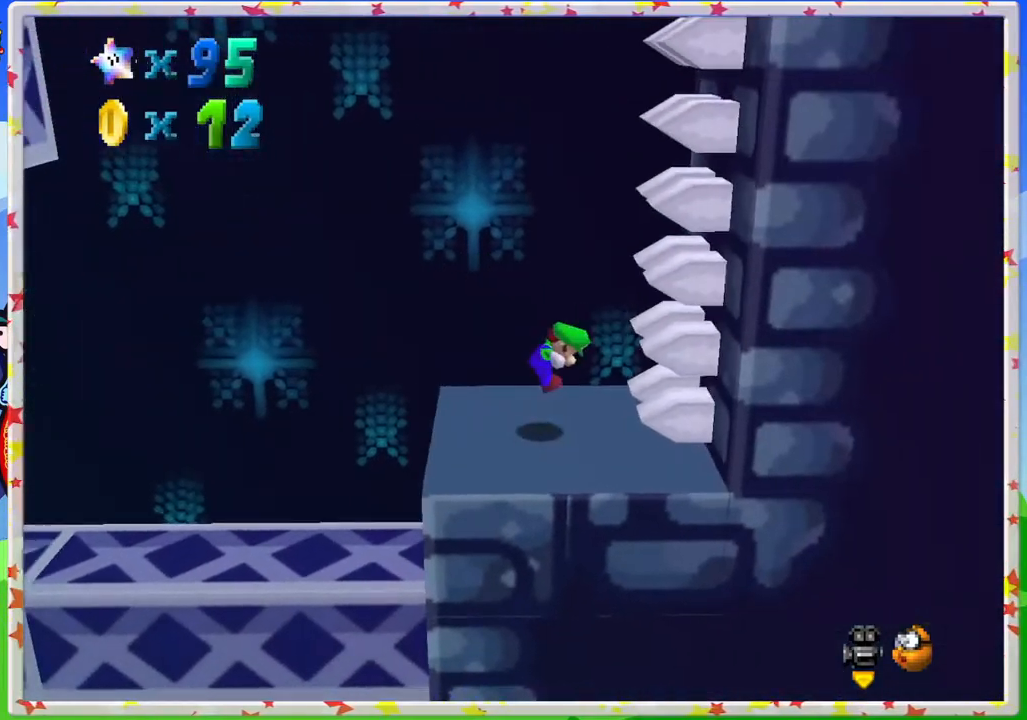
{"buttons": [], "left_stick": "center", "events": [[167, "left_stick", "up-left"], [367, "left_stick", "center"]]}
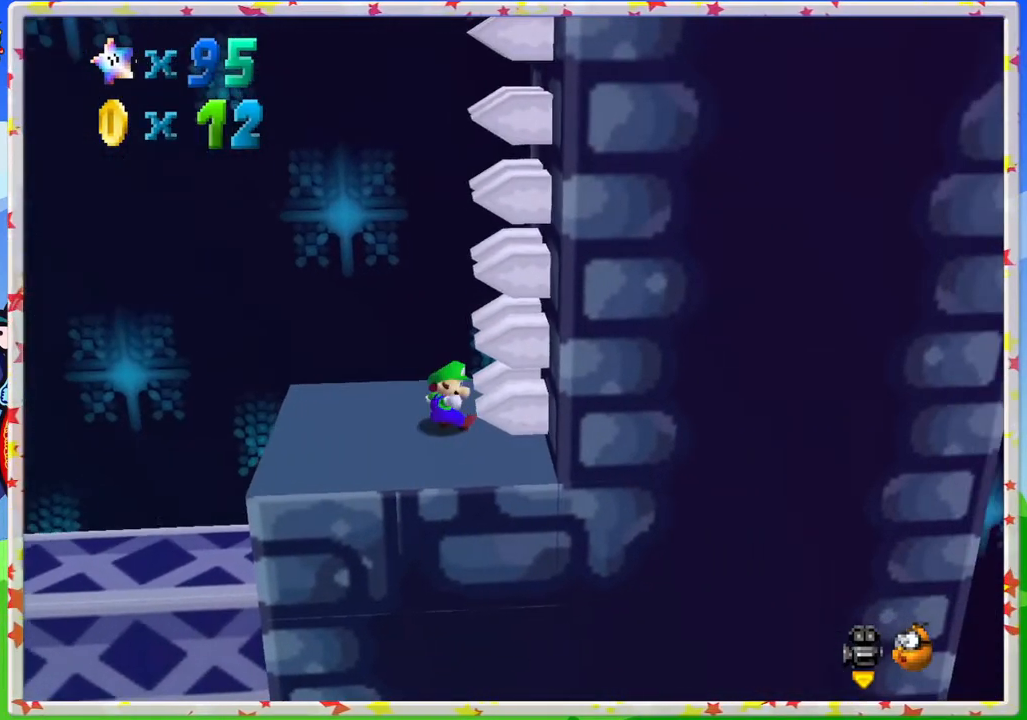
{"buttons": [], "left_stick": "center", "events": []}
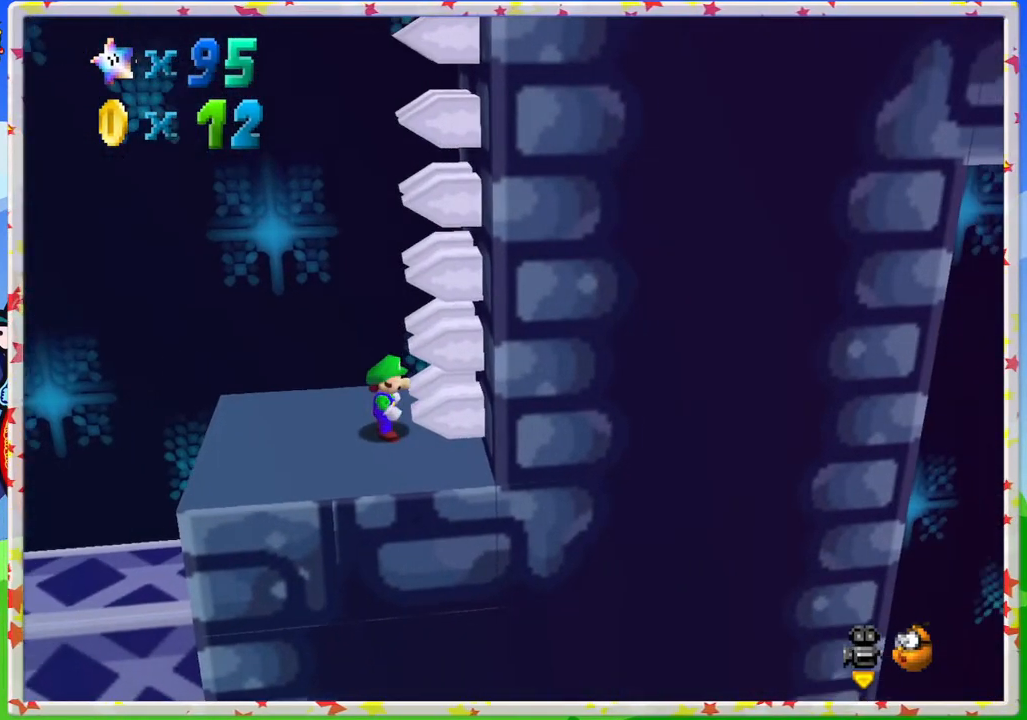
{"buttons": [], "left_stick": "center", "events": [[67, "left_stick", "up-left"], [150, "left_stick", "center"]]}
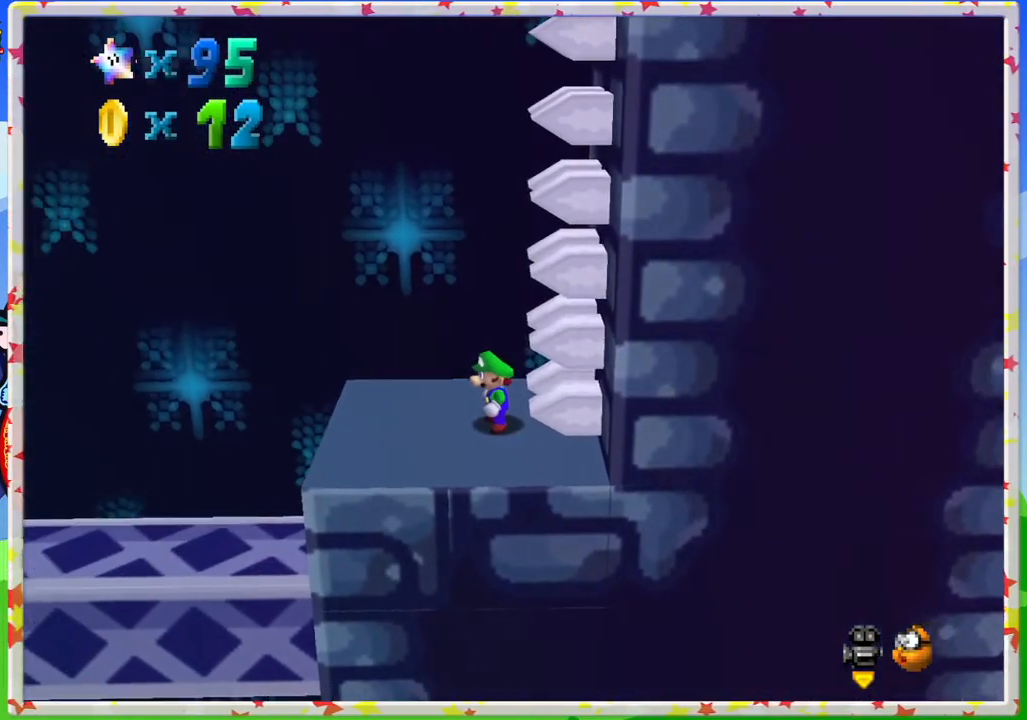
{"buttons": [], "left_stick": "up-left", "events": [[83, "A", "down"], [100, "B", "down"], [167, "B", "up"], [183, "A", "up"], [450, "left_stick", "up-left"]]}
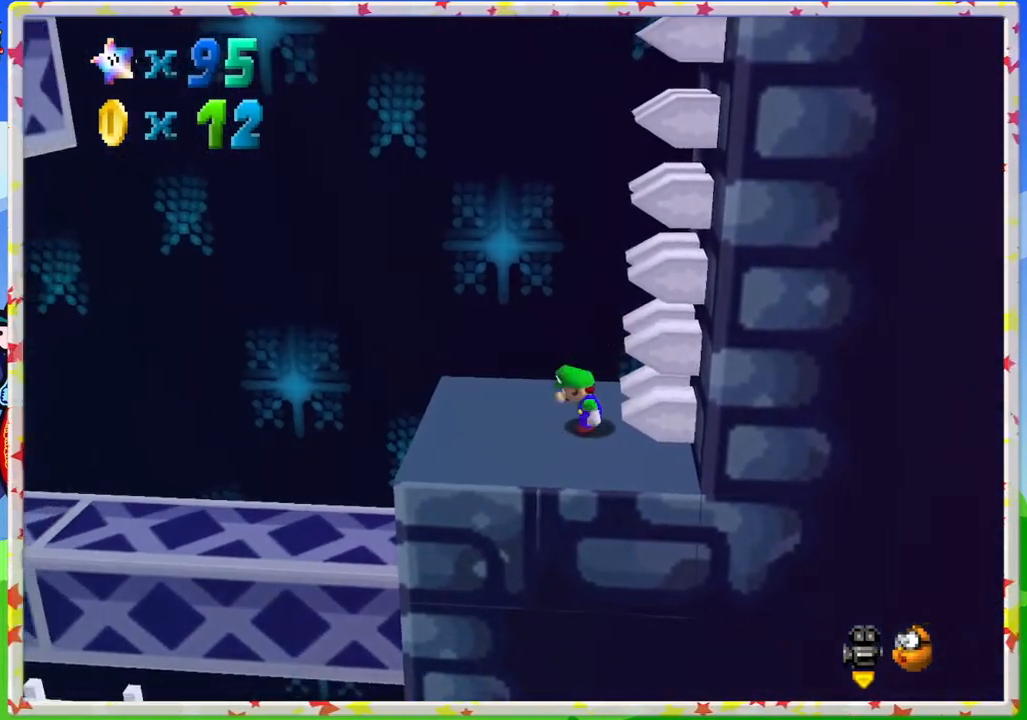
{"buttons": [], "left_stick": "up-left", "events": [[50, "A", "down"], [167, "A", "up"]]}
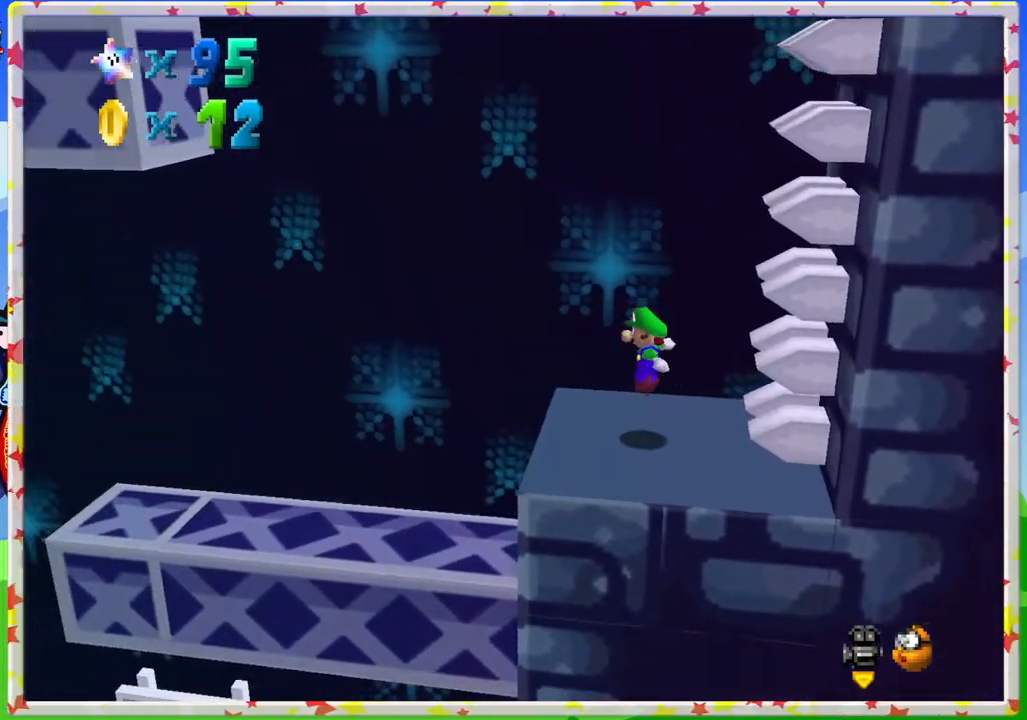
{"buttons": ["A"], "left_stick": "up-left", "events": [[200, "A", "down"]]}
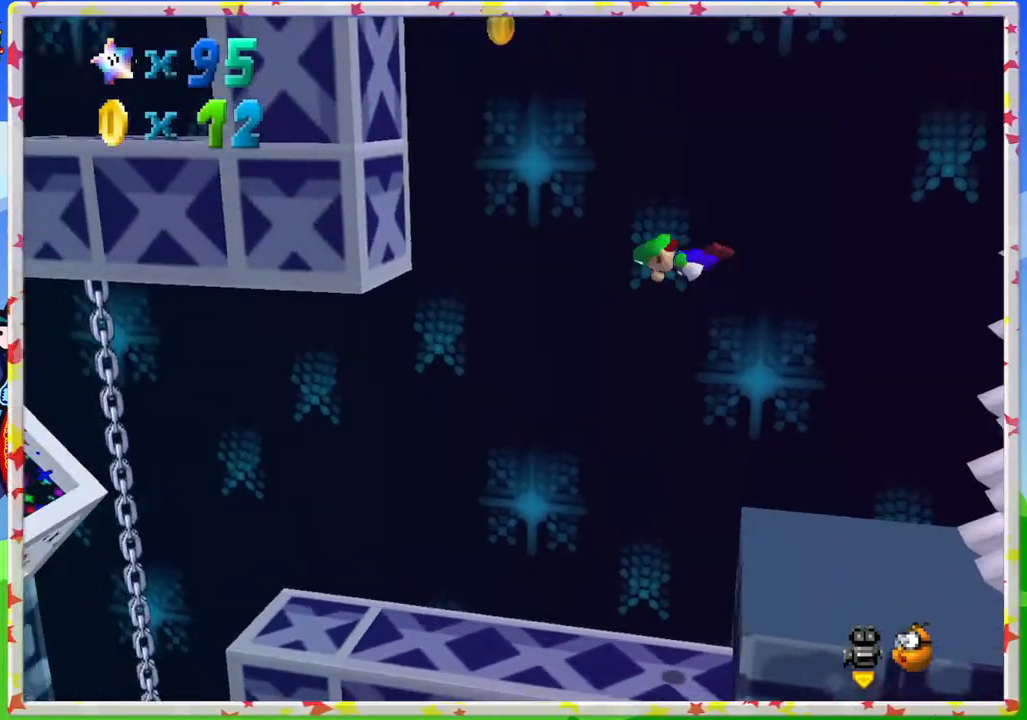
{"buttons": [], "left_stick": "up-left", "events": [[333, "A", "up"]]}
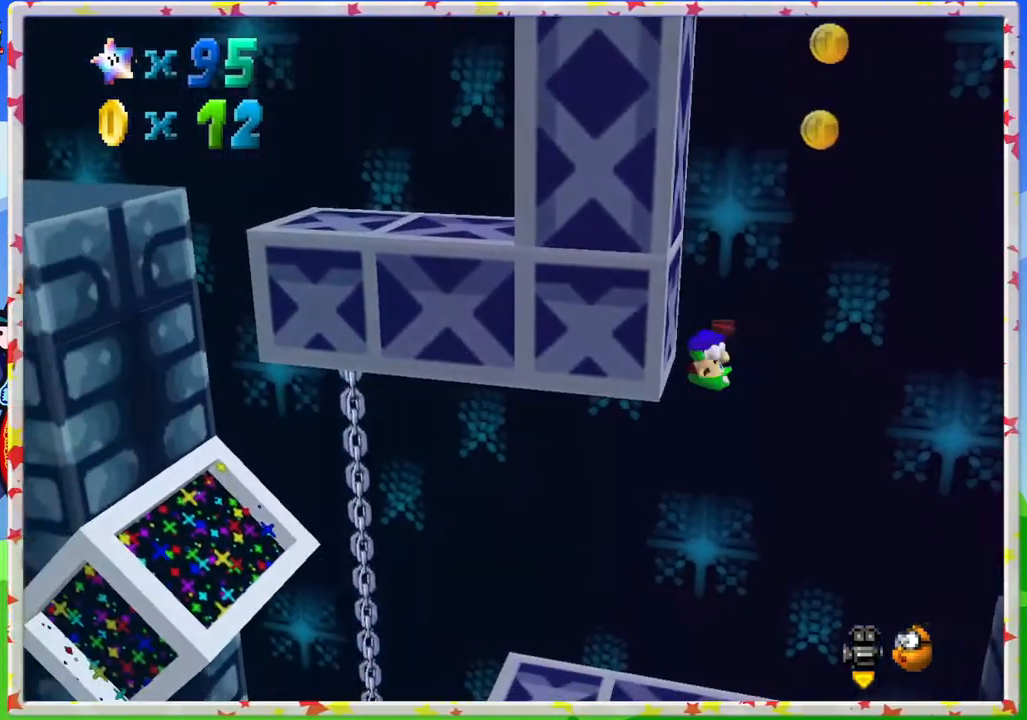
{"buttons": ["A"], "left_stick": "up-left", "events": [[83, "A", "down"], [117, "left_stick", "right"], [217, "left_stick", "up-left"]]}
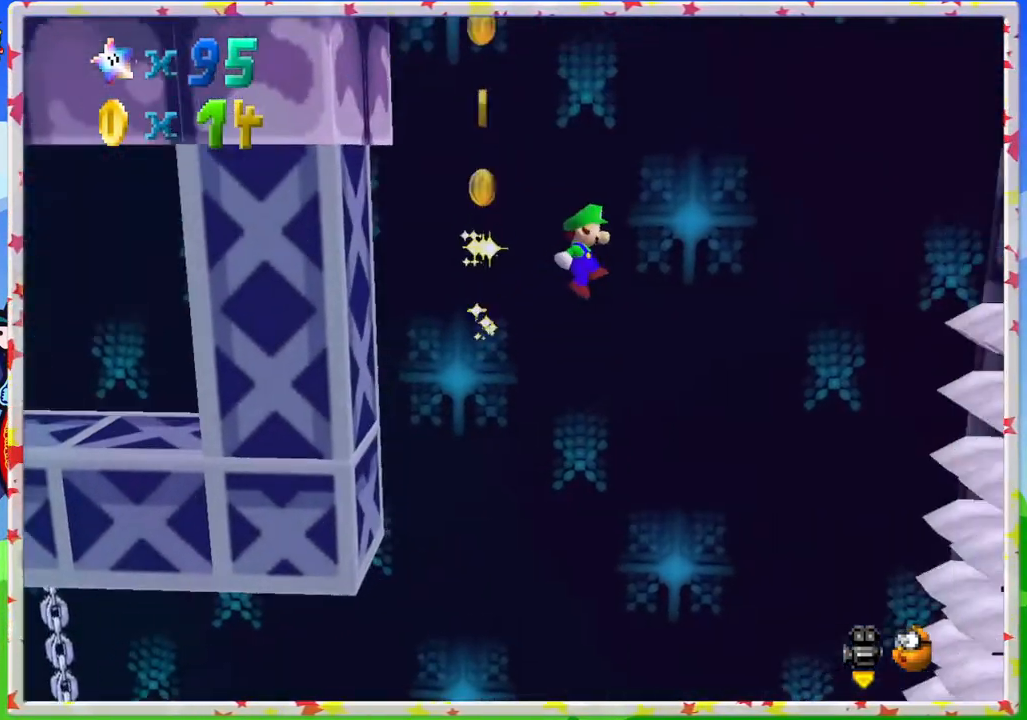
{"buttons": [], "left_stick": "right", "events": [[283, "left_stick", "right"], [367, "A", "up"]]}
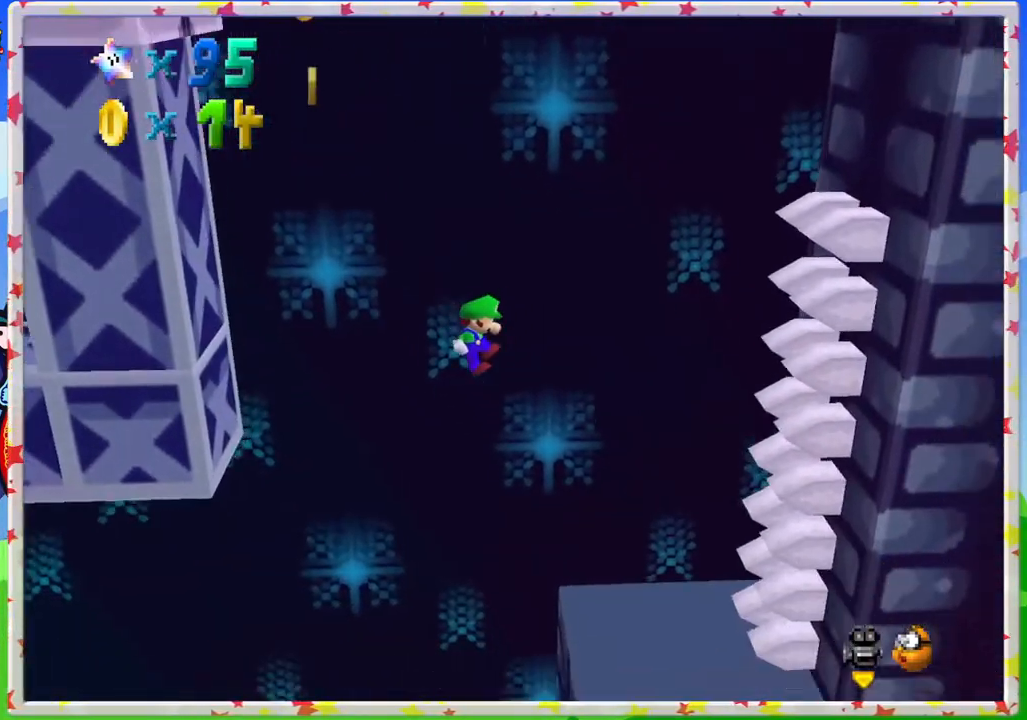
{"buttons": [], "left_stick": "left", "events": [[100, "left_stick", "left"]]}
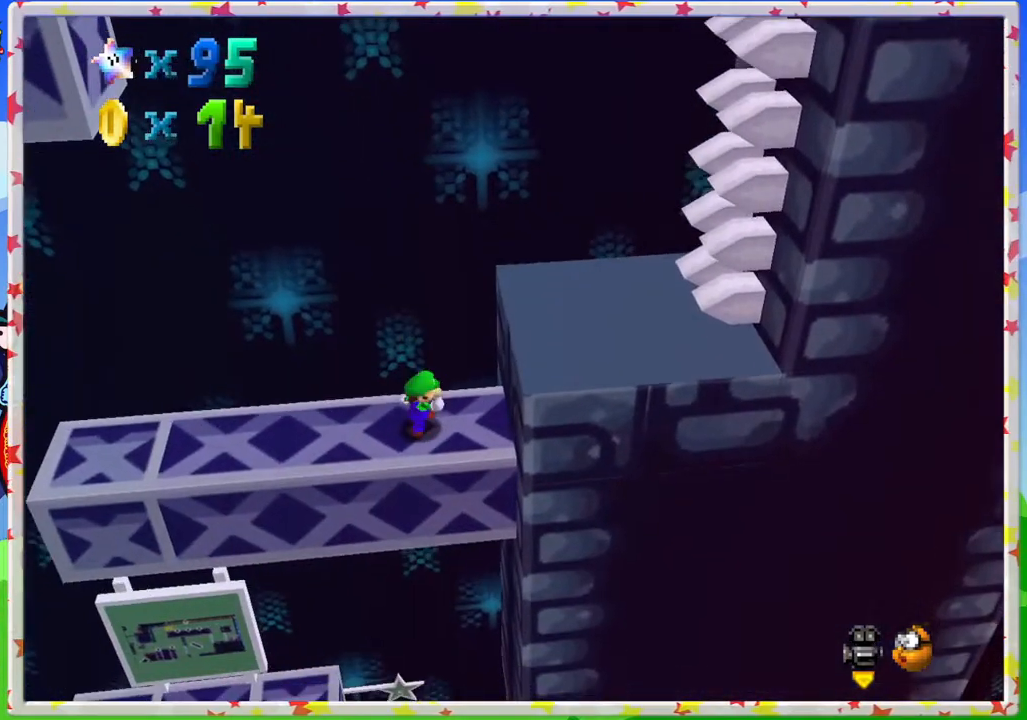
{"buttons": [], "left_stick": "left", "events": [[67, "left_stick", "down-left"], [283, "C_RIGHT", "down"], [300, "left_stick", "left"], [433, "C_RIGHT", "up"]]}
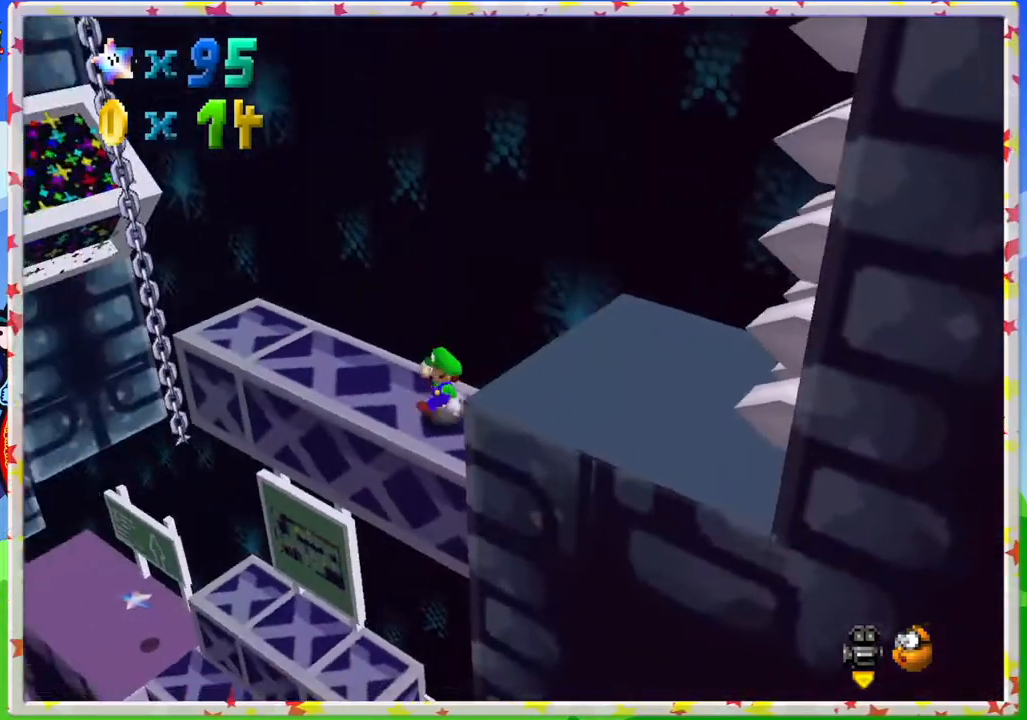
{"buttons": [], "left_stick": "up-left", "events": [[383, "left_stick", "up-left"]]}
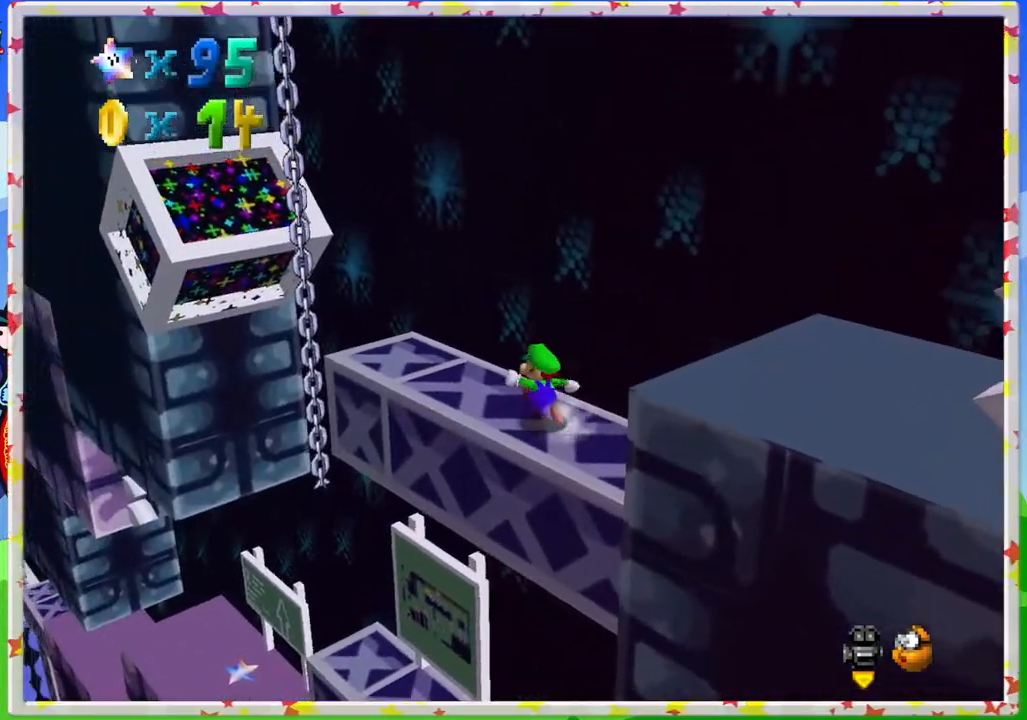
{"buttons": [], "left_stick": "up-left", "events": [[217, "C_LEFT", "down"], [317, "C_LEFT", "up"]]}